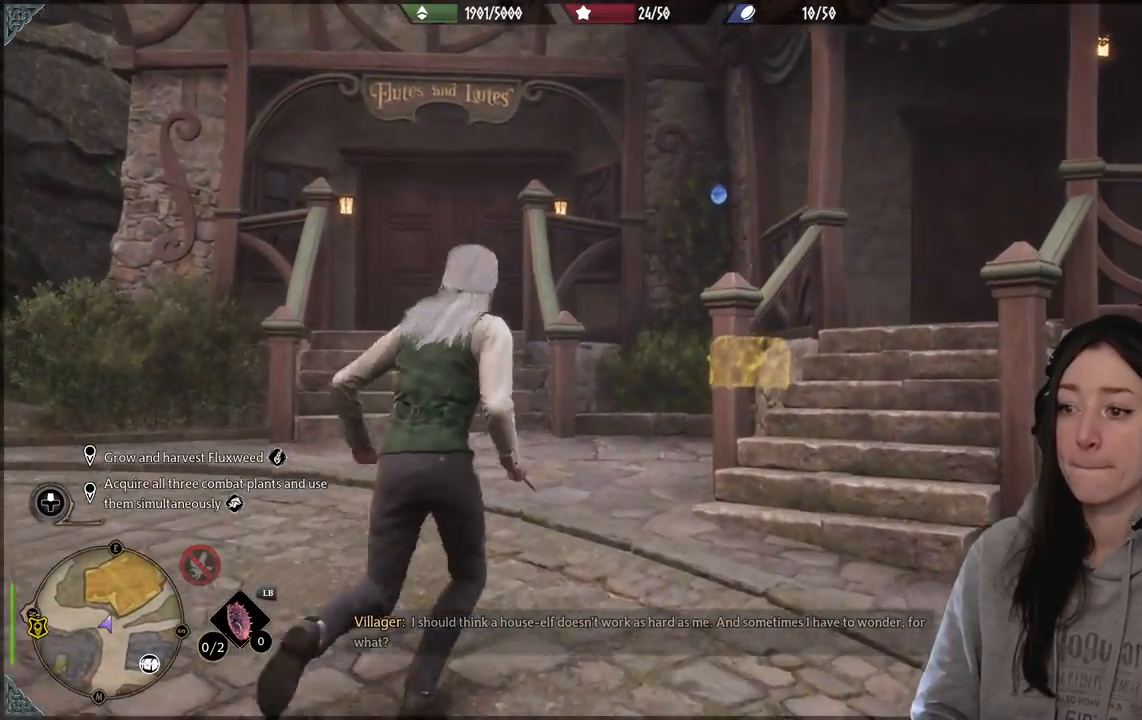
Gameplay with a controller (Xbox layout); each line is a JSON object with the inputs held at the frame after it. "events" lists button and stick changes between this image and that frame as [ms after this image, input, new state], when the widget could be followed in between.
{"buttons": [], "left_stick": "up-right", "right_stick": "down", "events": [[250, "right_stick", "down"]]}
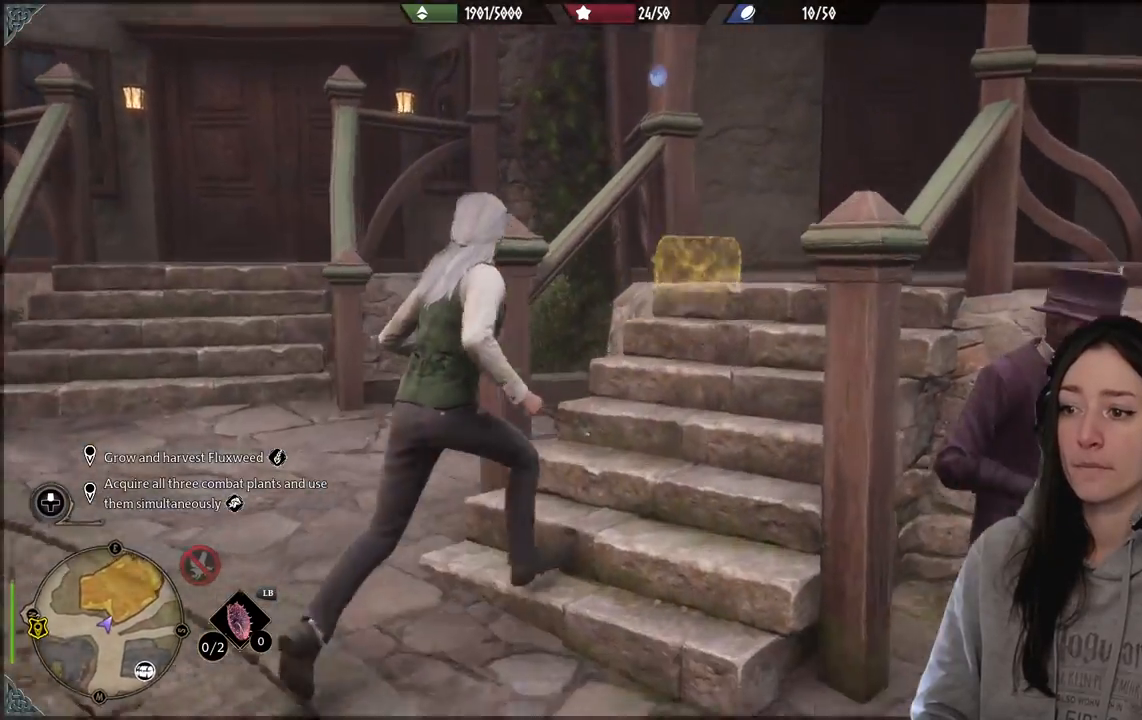
{"buttons": [], "left_stick": "up-right", "right_stick": "center", "events": [[150, "right_stick", "center"]]}
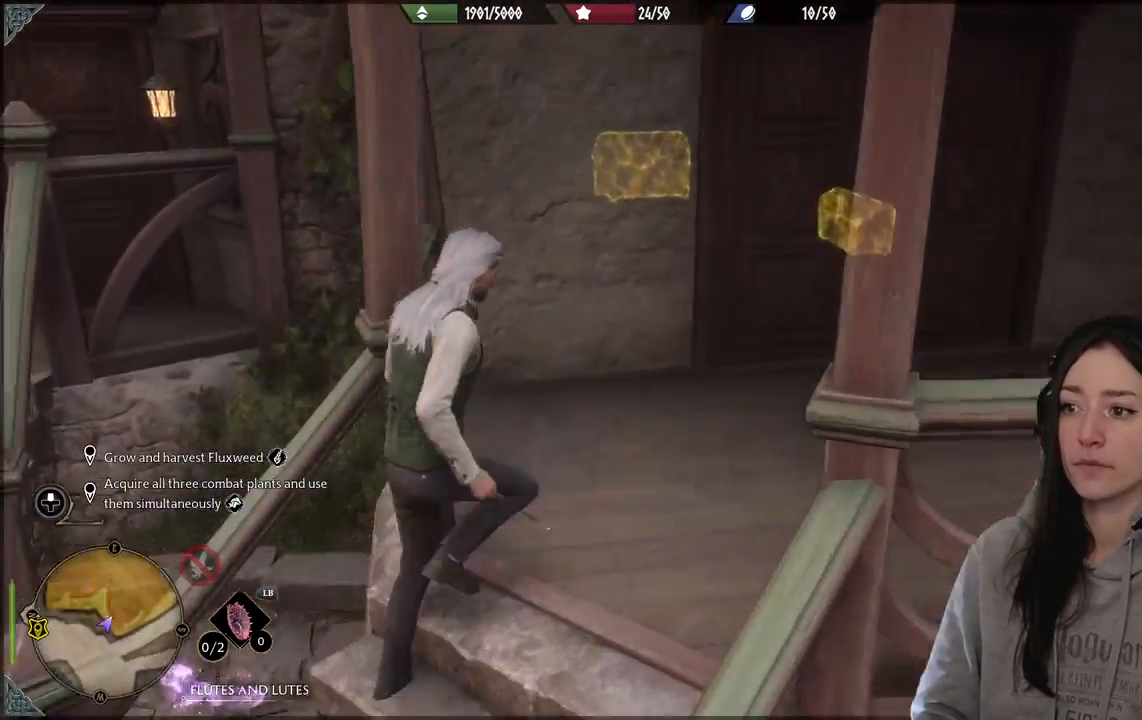
{"buttons": [], "left_stick": "up-right", "right_stick": "center", "events": [[117, "right_stick", "left"], [433, "right_stick", "center"]]}
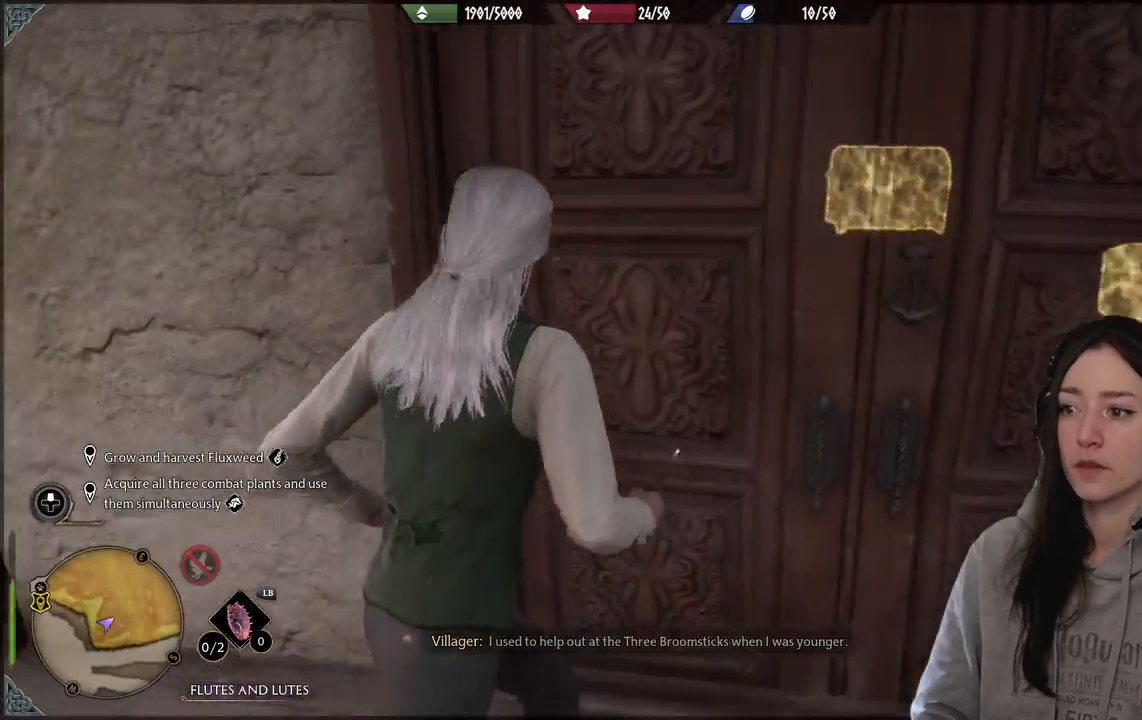
{"buttons": [], "left_stick": "up", "right_stick": "down-right", "events": [[133, "left_stick", "up"], [433, "right_stick", "down-right"]]}
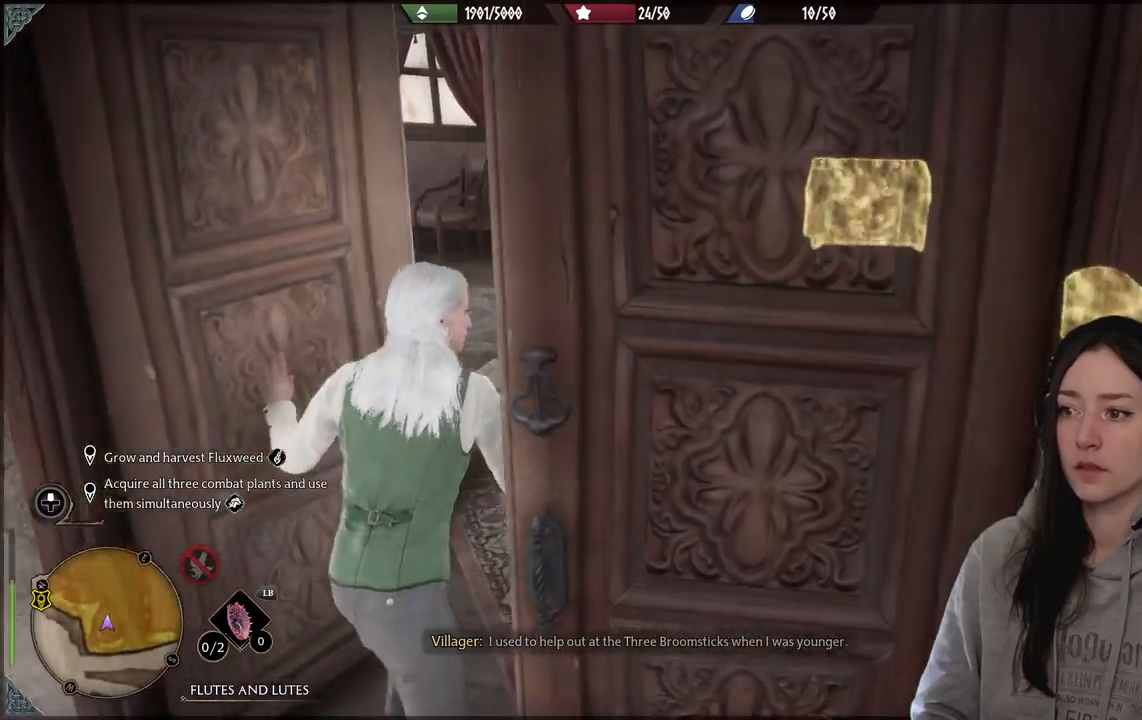
{"buttons": [], "left_stick": "up", "right_stick": "right", "events": [[150, "right_stick", "right"]]}
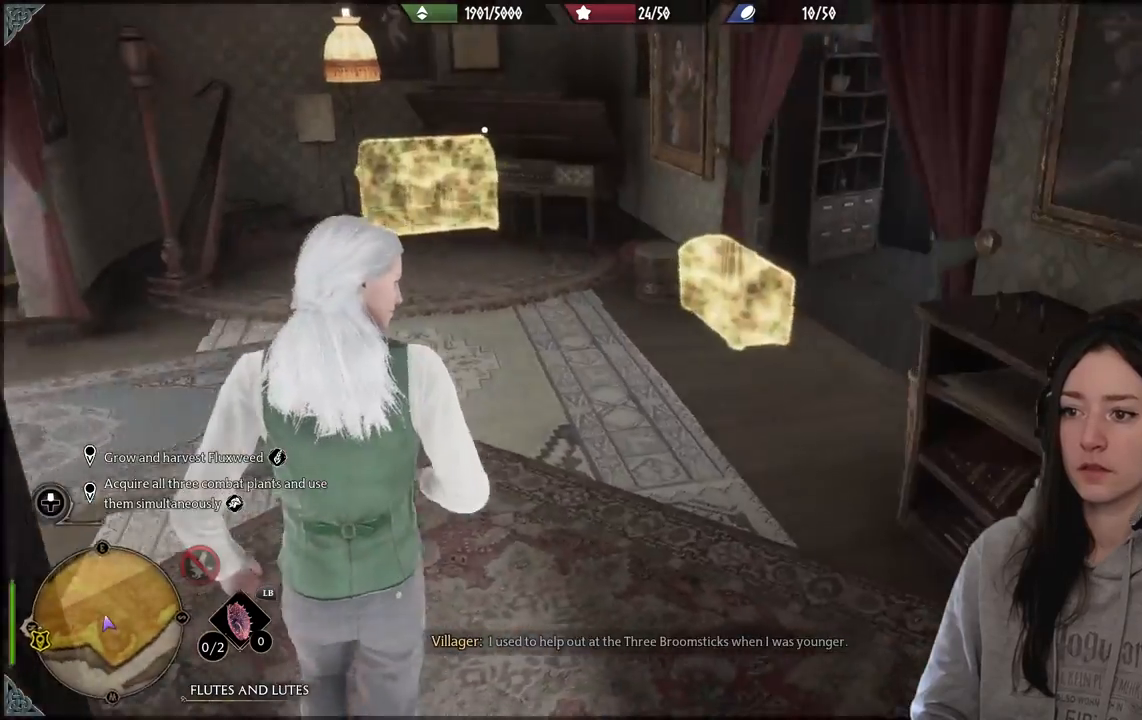
{"buttons": [], "left_stick": "up-right", "right_stick": "center", "events": [[50, "right_stick", "center"], [350, "left_stick", "up-right"]]}
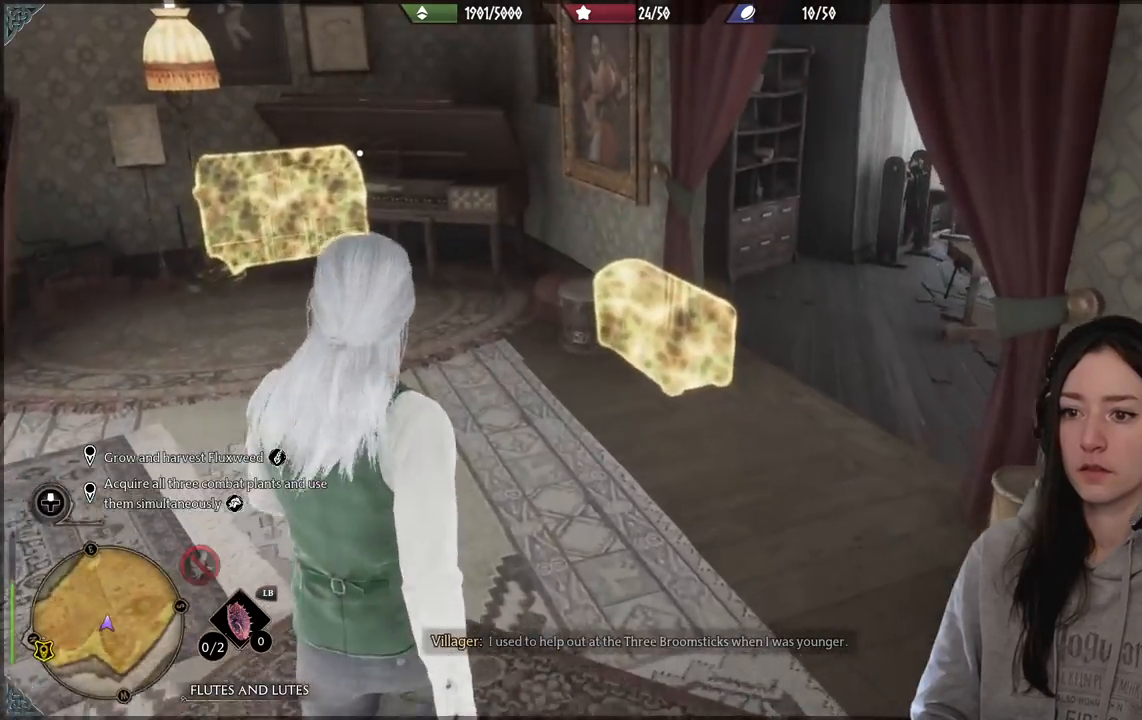
{"buttons": [], "left_stick": "up", "right_stick": "center", "events": [[233, "right_stick", "down-left"], [417, "right_stick", "center"], [450, "left_stick", "up"]]}
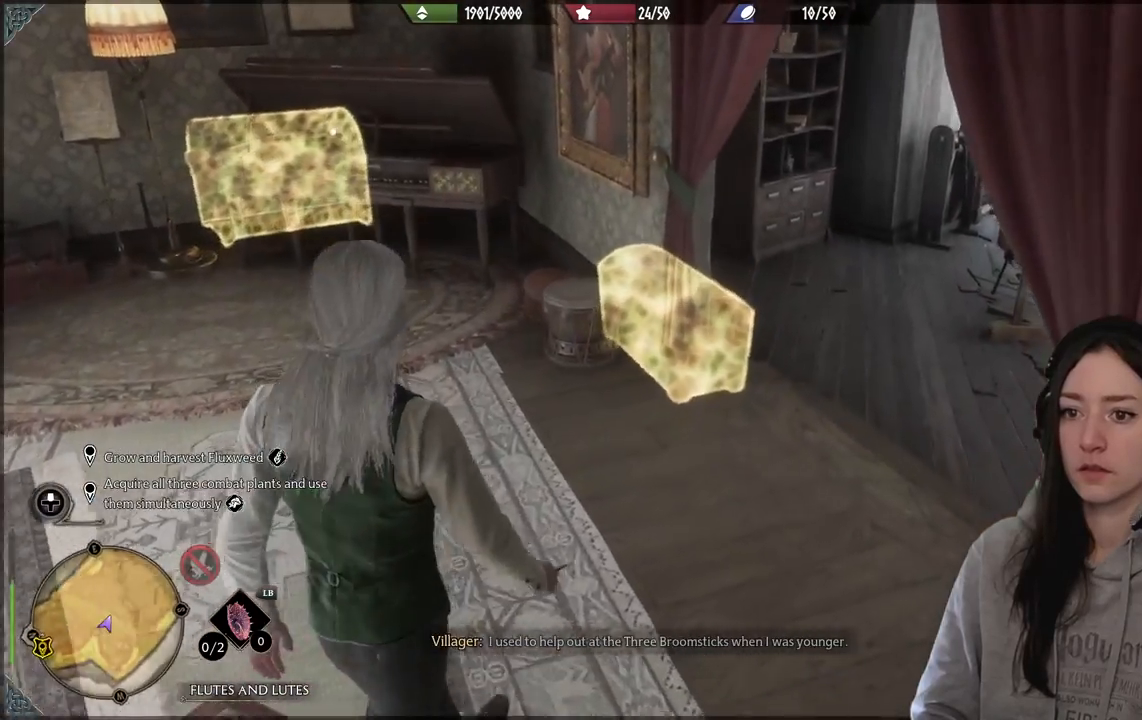
{"buttons": [], "left_stick": "up", "right_stick": "center", "events": []}
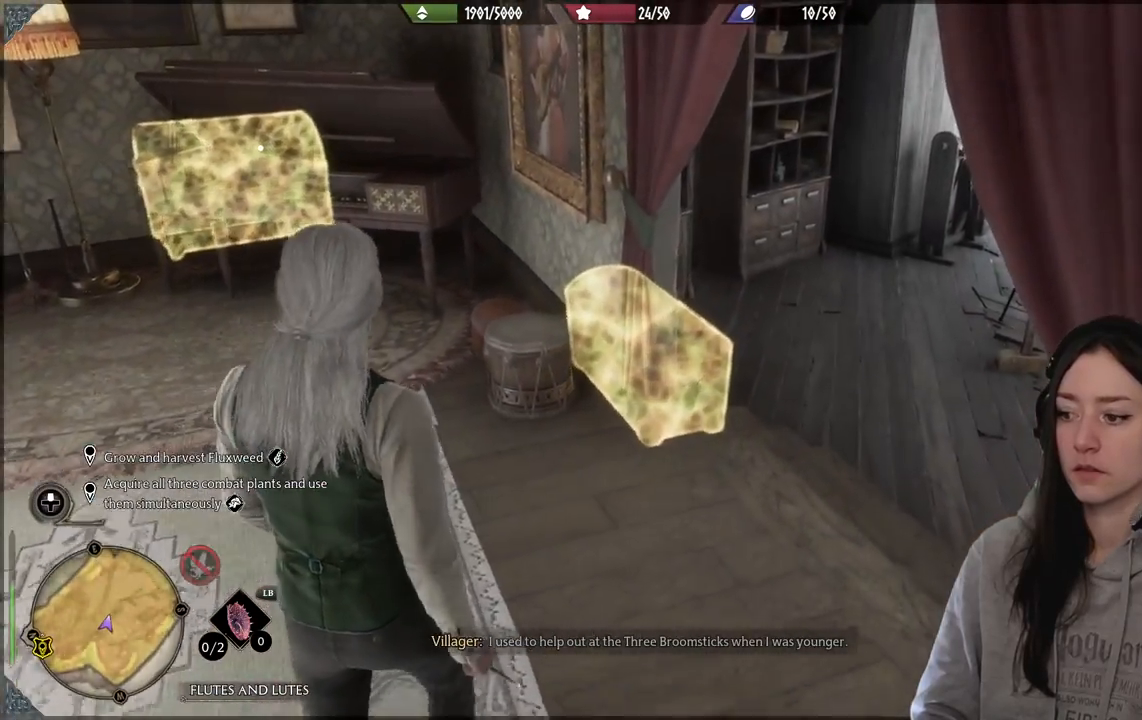
{"buttons": ["R2"], "left_stick": "up-right", "right_stick": "center", "events": [[100, "R2", "down"], [133, "left_stick", "center"], [417, "left_stick", "up-right"]]}
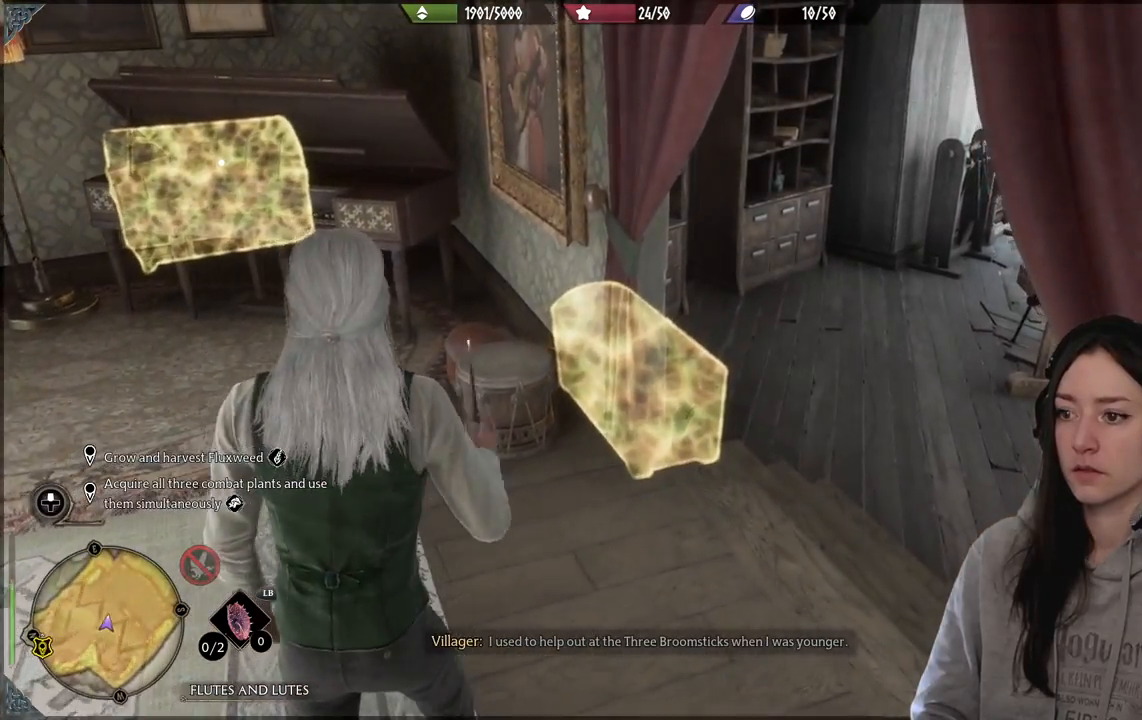
{"buttons": [], "left_stick": "up-right", "right_stick": "center", "events": [[267, "R2", "up"]]}
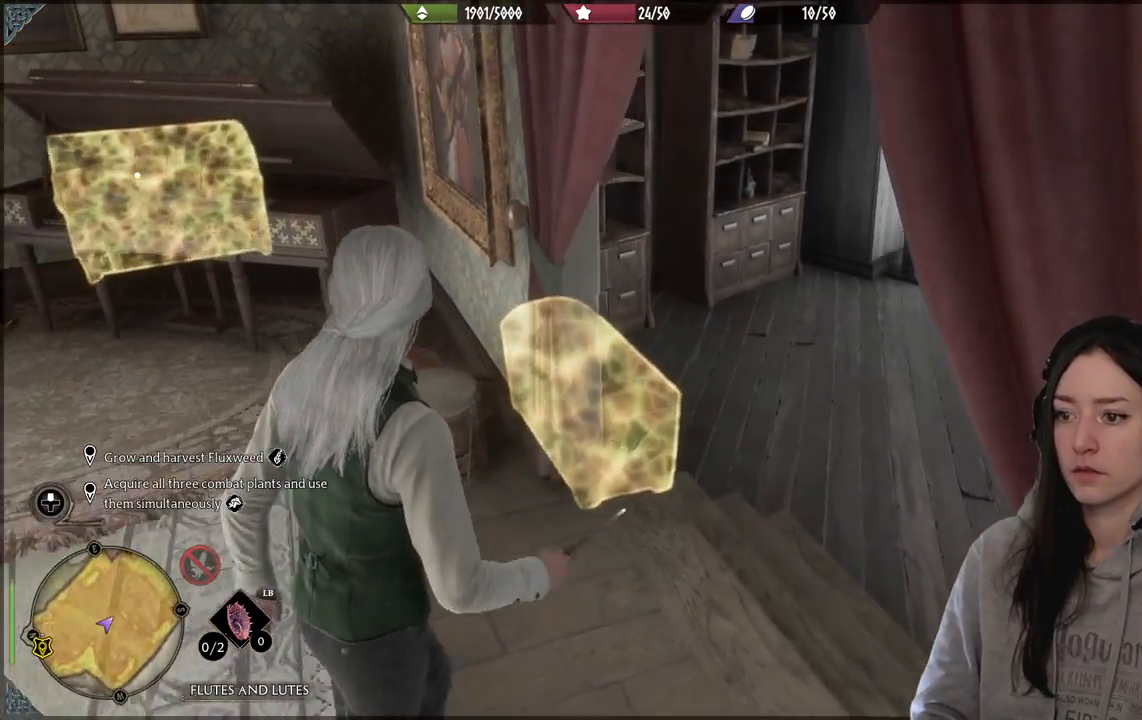
{"buttons": [], "left_stick": "up-right", "right_stick": "down-left", "events": [[467, "right_stick", "down-left"]]}
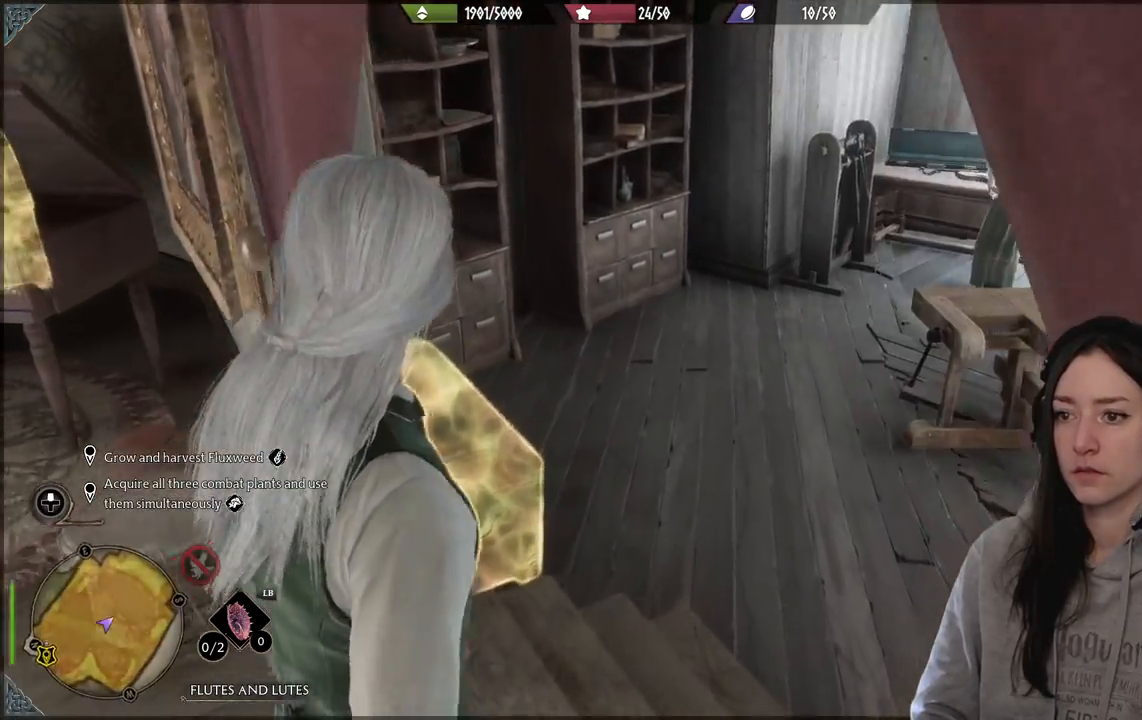
{"buttons": [], "left_stick": "up-right", "right_stick": "center", "events": [[133, "right_stick", "left"], [350, "right_stick", "center"]]}
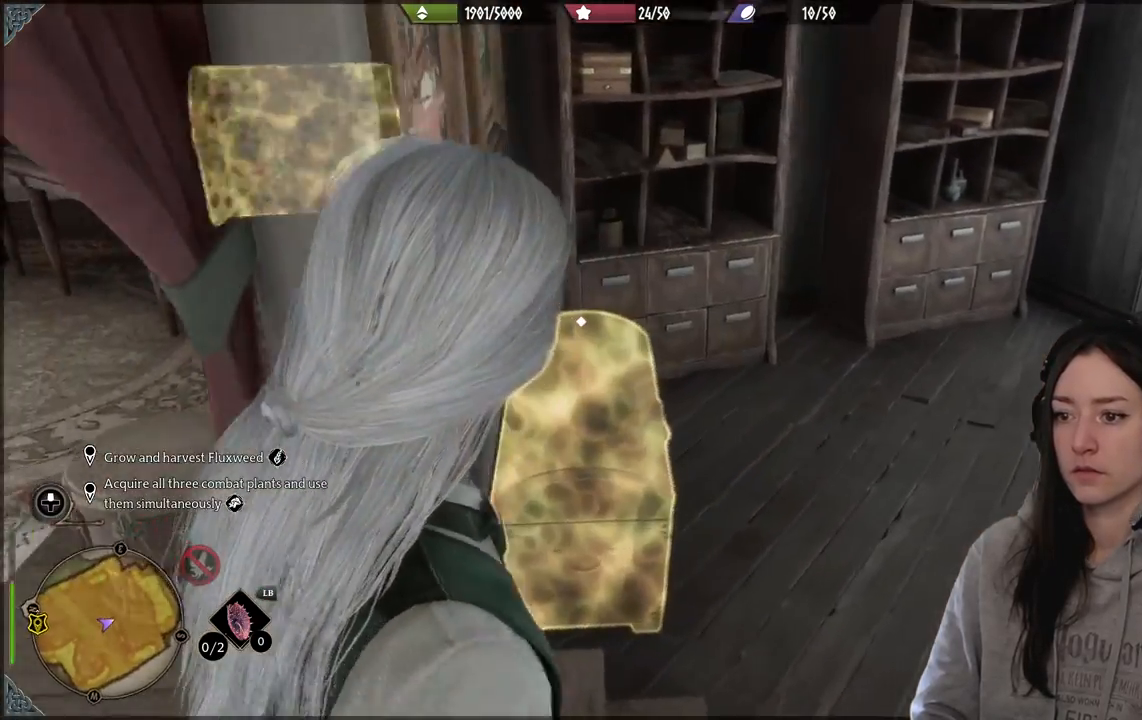
{"buttons": [], "left_stick": "up-right", "right_stick": "left", "events": [[150, "right_stick", "left"]]}
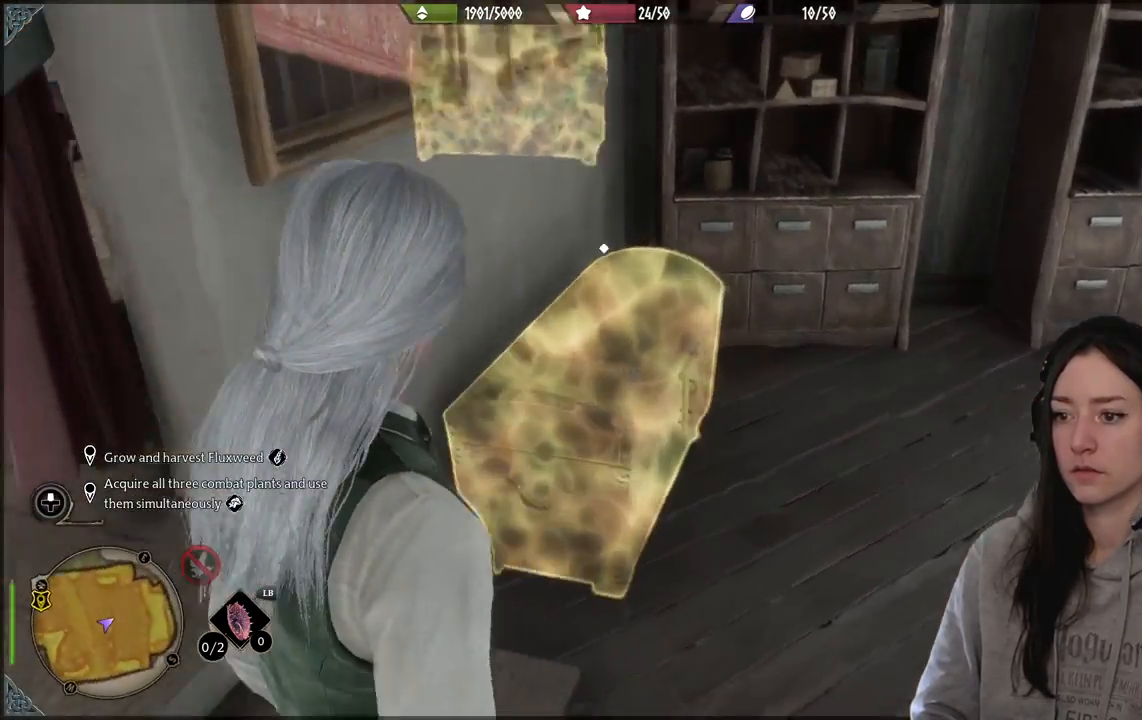
{"buttons": [], "left_stick": "up", "right_stick": "center", "events": [[50, "right_stick", "center"], [383, "left_stick", "up"]]}
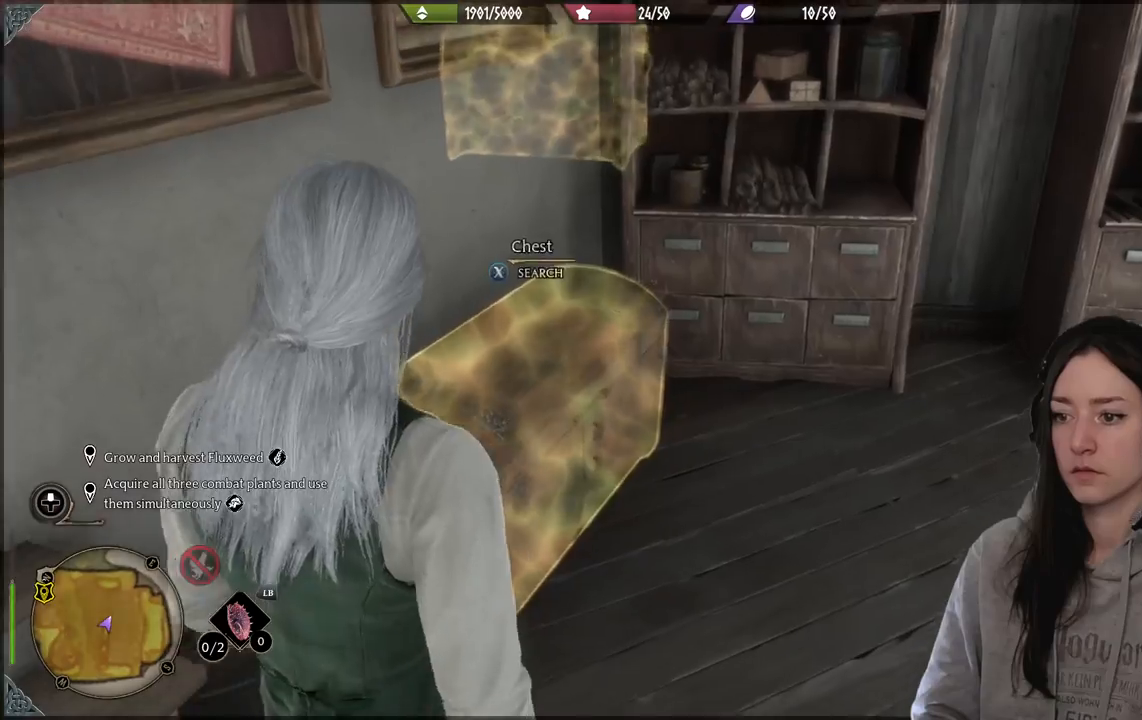
{"buttons": [], "left_stick": "center", "right_stick": "center", "events": [[83, "left_stick", "center"], [133, "X", "down"], [250, "X", "up"]]}
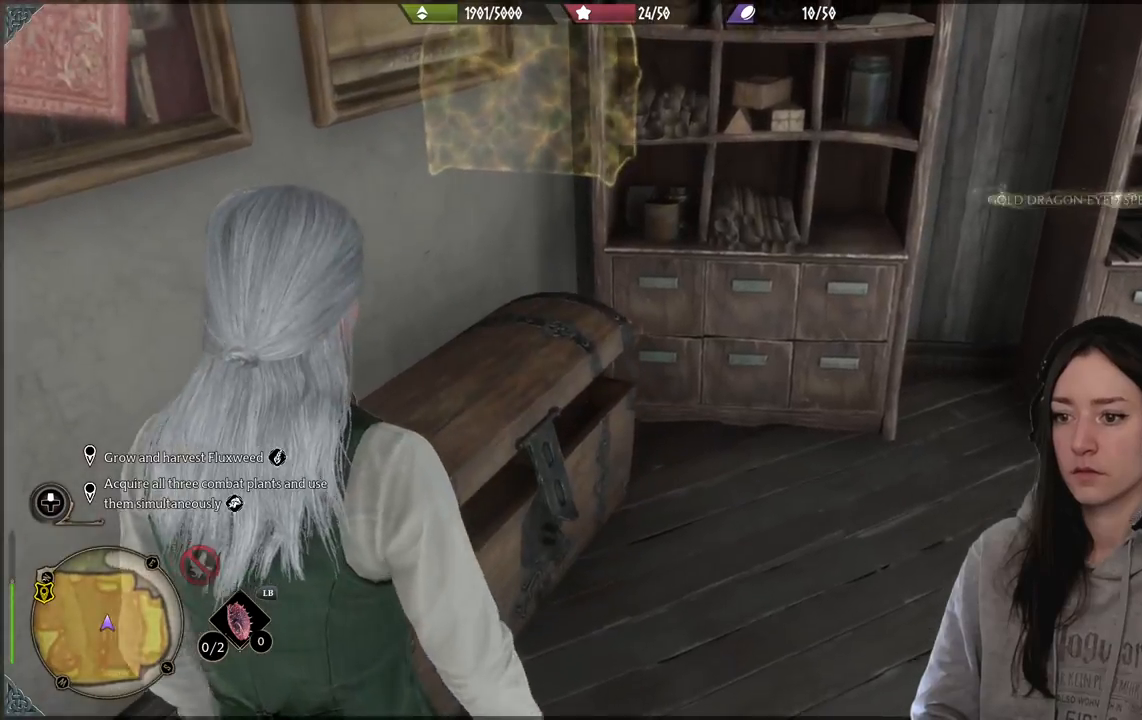
{"buttons": [], "left_stick": "center", "right_stick": "right", "events": [[50, "left_stick", "down-right"], [100, "right_stick", "right"], [333, "left_stick", "down"], [483, "left_stick", "center"]]}
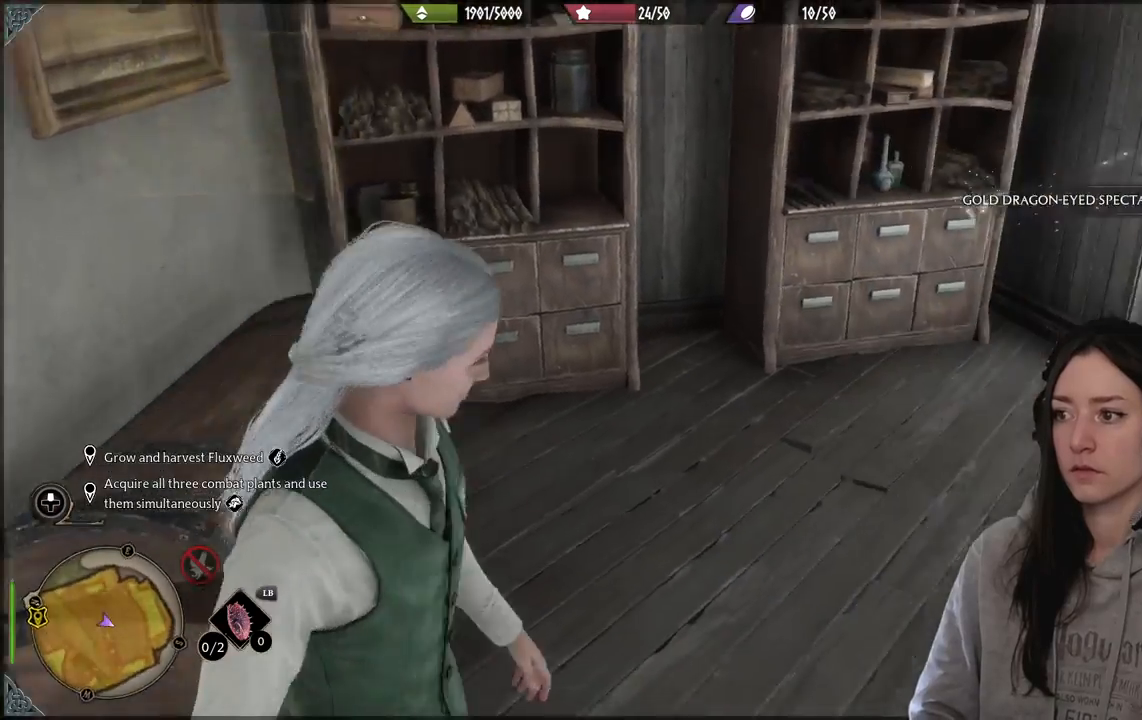
{"buttons": [], "left_stick": "center", "right_stick": "right", "events": []}
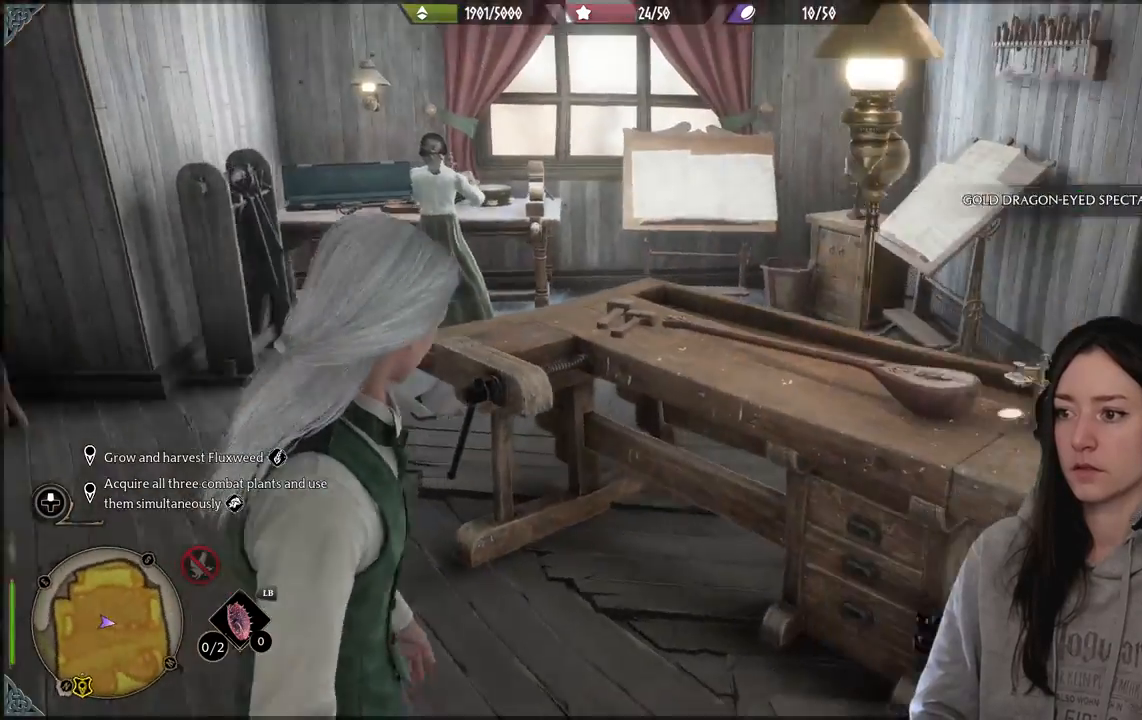
{"buttons": [], "left_stick": "up-right", "right_stick": "right", "events": [[67, "right_stick", "center"], [217, "left_stick", "up-right"], [283, "right_stick", "right"]]}
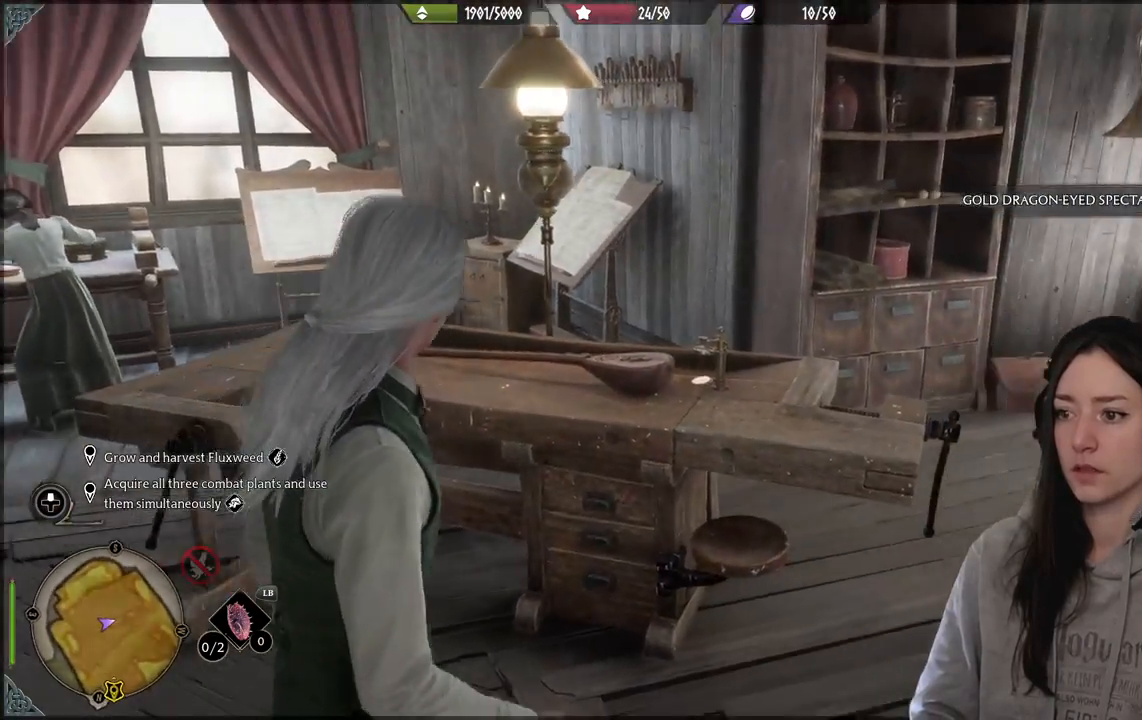
{"buttons": [], "left_stick": "up-right", "right_stick": "center", "events": [[400, "right_stick", "center"]]}
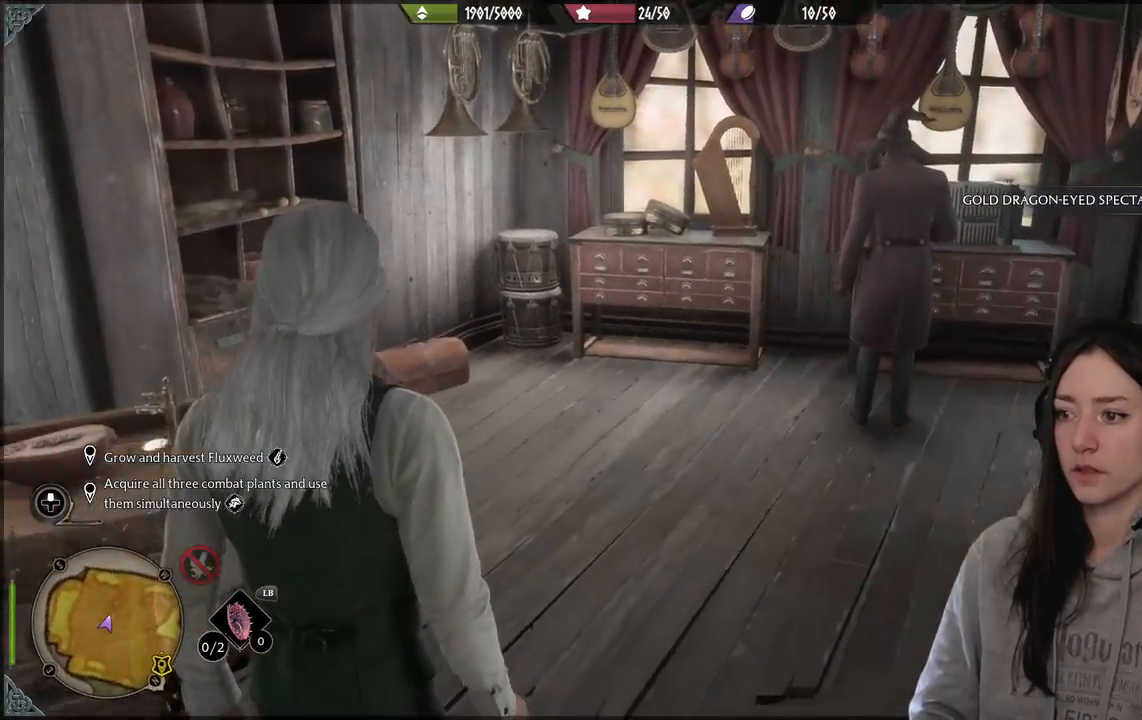
{"buttons": [], "left_stick": "up-right", "right_stick": "down-left", "events": [[367, "right_stick", "down-left"]]}
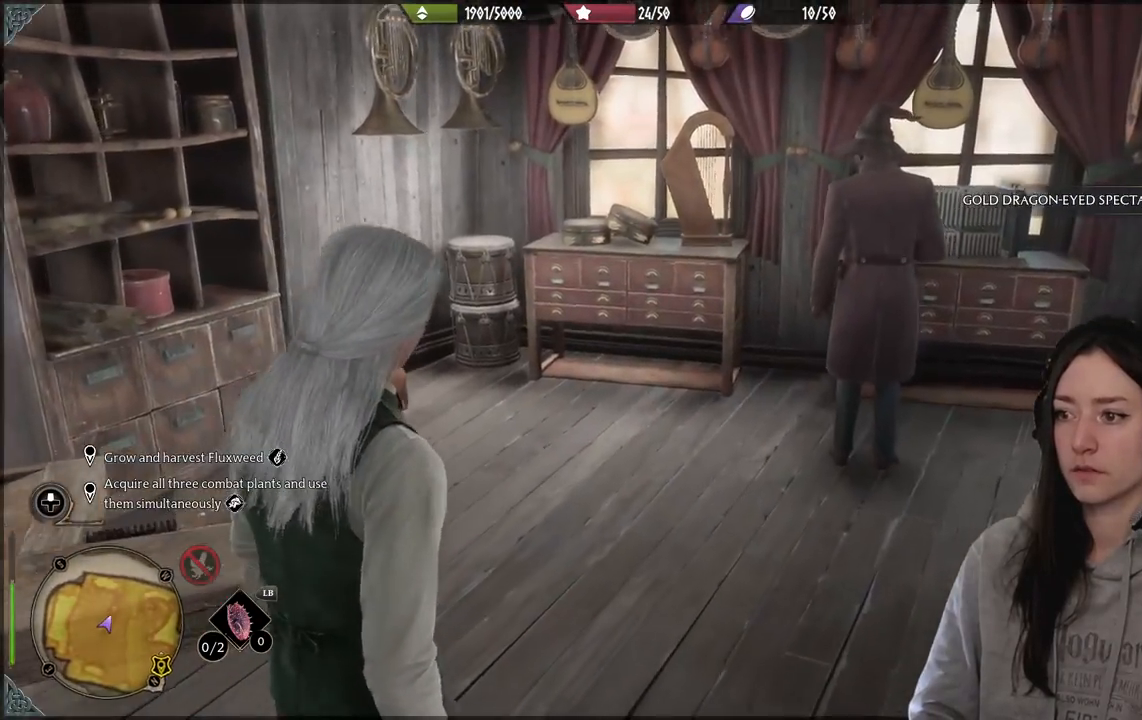
{"buttons": [], "left_stick": "up-right", "right_stick": "center", "events": [[117, "right_stick", "left"], [383, "right_stick", "center"]]}
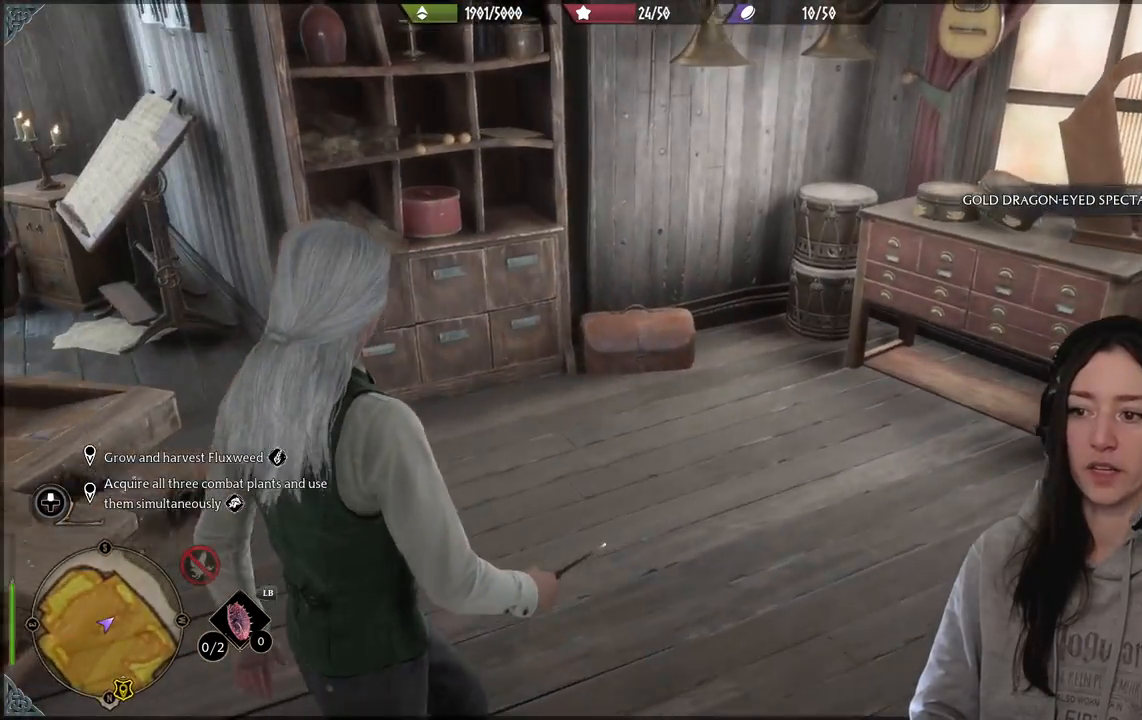
{"buttons": [], "left_stick": "up-right", "right_stick": "left", "events": [[100, "right_stick", "down-left"], [267, "right_stick", "left"]]}
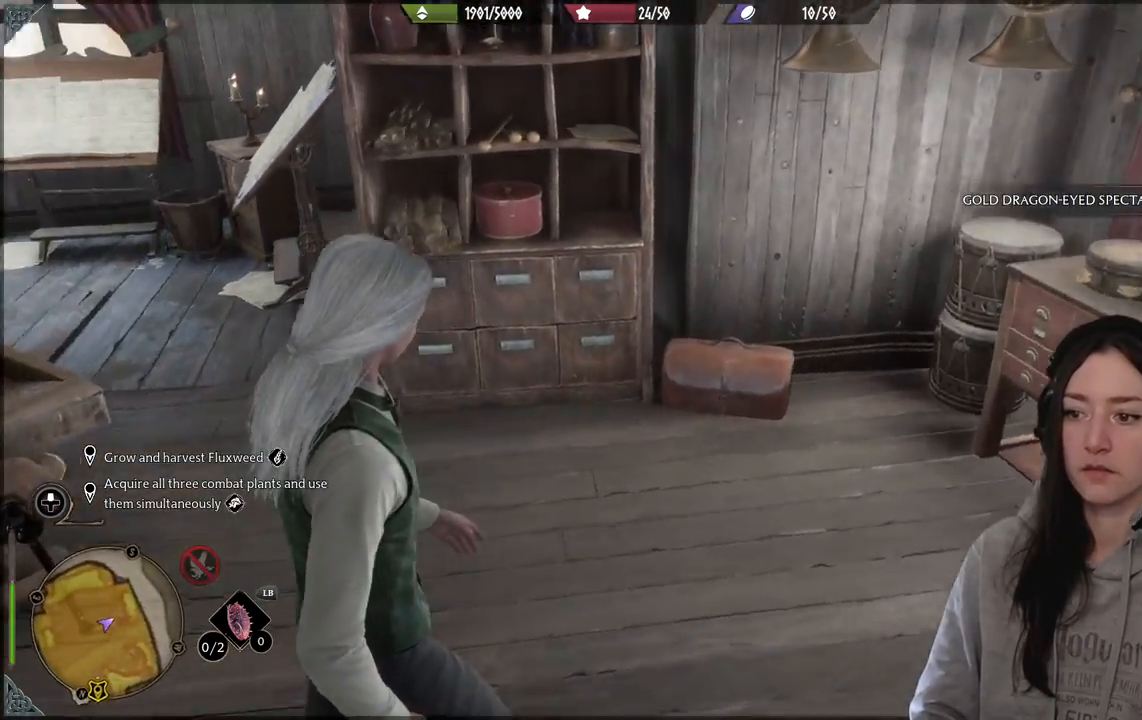
{"buttons": [], "left_stick": "up-left", "right_stick": "up-left", "events": [[167, "left_stick", "up-left"], [183, "right_stick", "center"], [400, "right_stick", "up-left"]]}
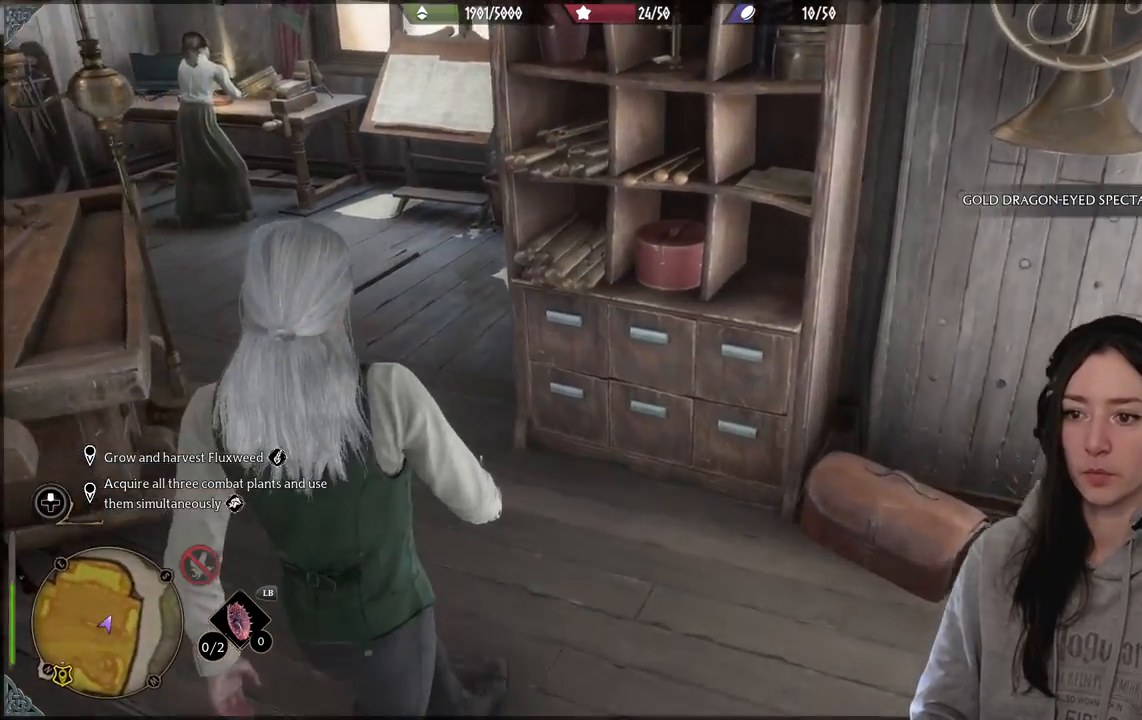
{"buttons": [], "left_stick": "up-left", "right_stick": "center", "events": [[283, "right_stick", "center"]]}
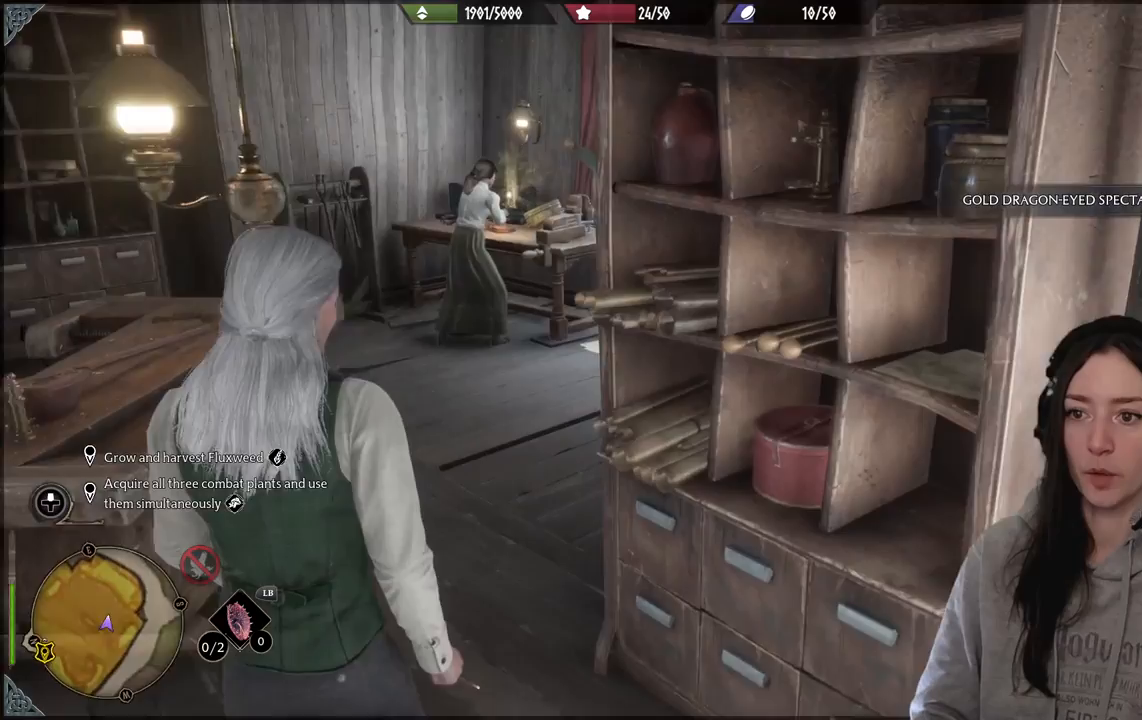
{"buttons": [], "left_stick": "up-left", "right_stick": "center", "events": [[50, "right_stick", "right"], [500, "right_stick", "center"]]}
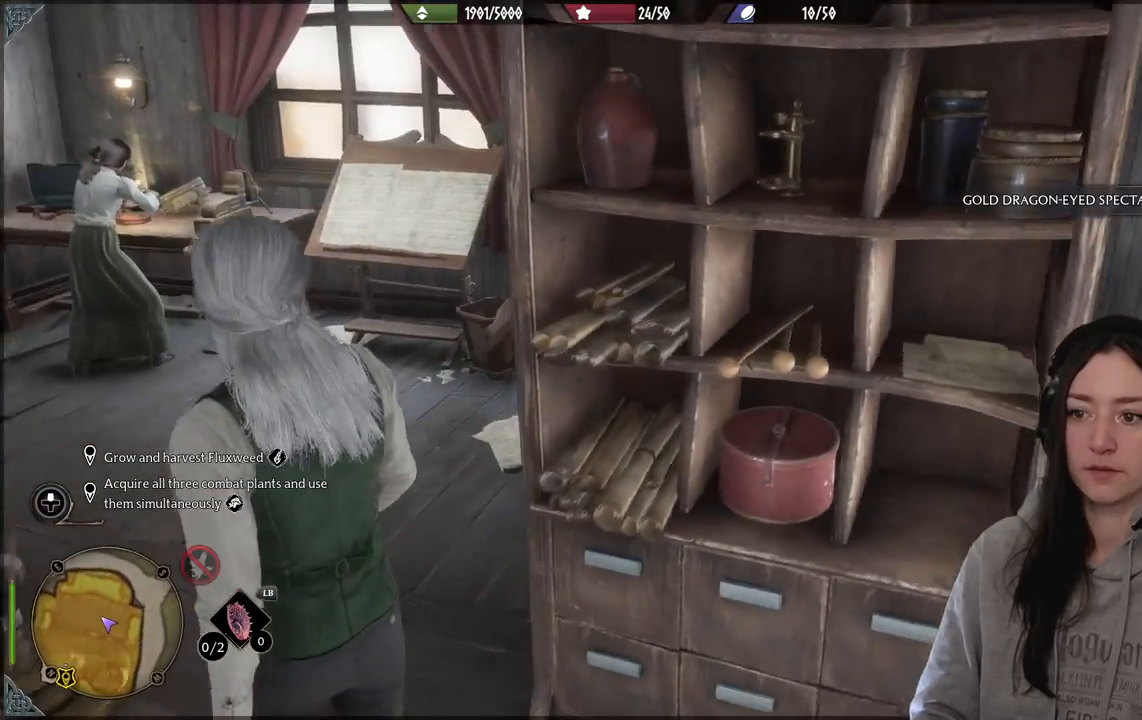
{"buttons": [], "left_stick": "center", "right_stick": "center", "events": [[67, "left_stick", "center"], [167, "DPAD_LEFT", "down"], [283, "DPAD_LEFT", "up"]]}
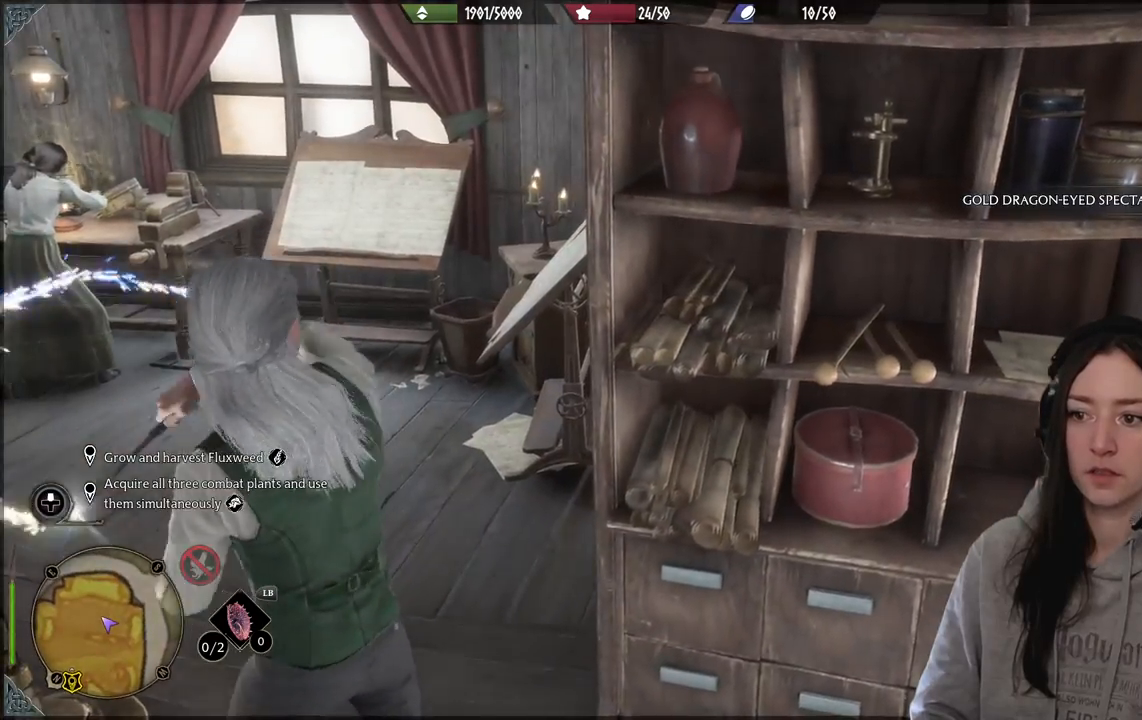
{"buttons": [], "left_stick": "up-left", "right_stick": "center", "events": [[83, "left_stick", "up-left"], [133, "right_stick", "down-left"], [350, "right_stick", "center"]]}
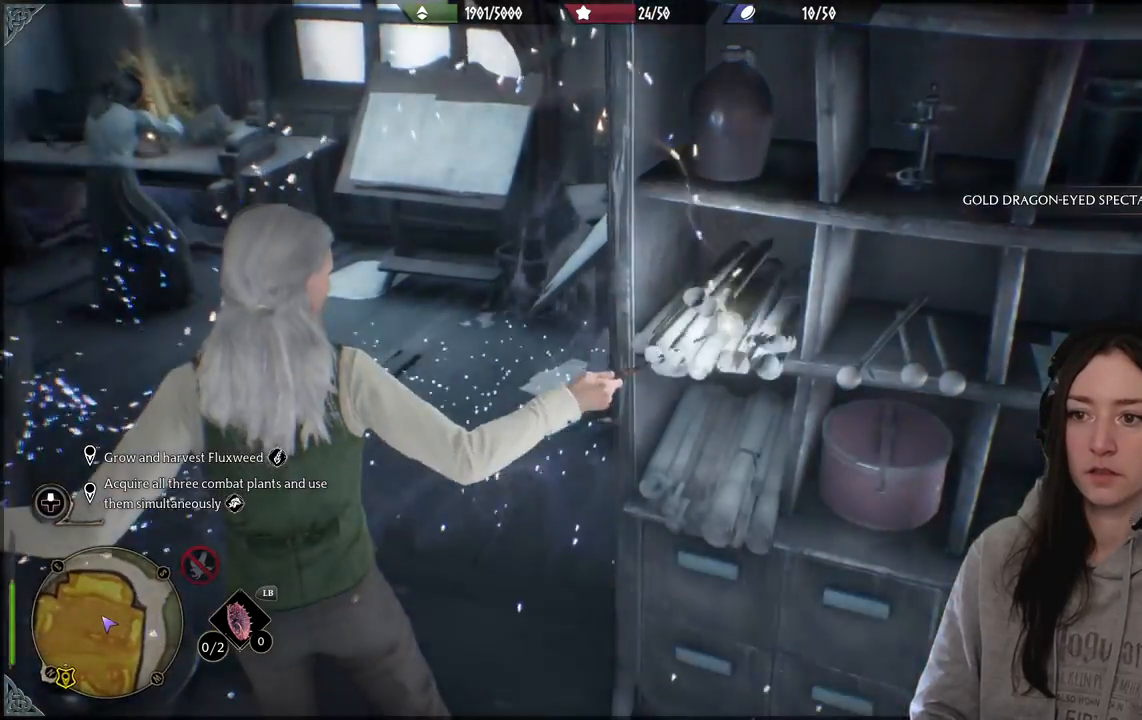
{"buttons": [], "left_stick": "up", "right_stick": "up-left", "events": [[217, "right_stick", "up-left"], [500, "left_stick", "up"]]}
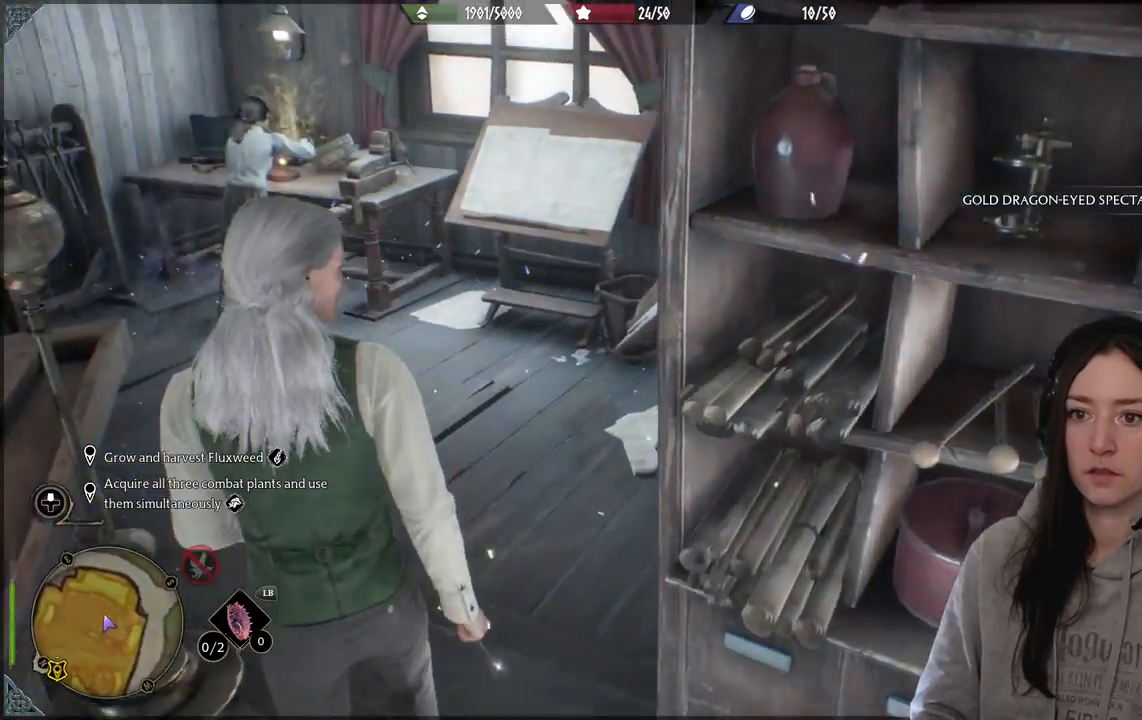
{"buttons": [], "left_stick": "up", "right_stick": "left", "events": [[133, "right_stick", "center"], [383, "right_stick", "left"]]}
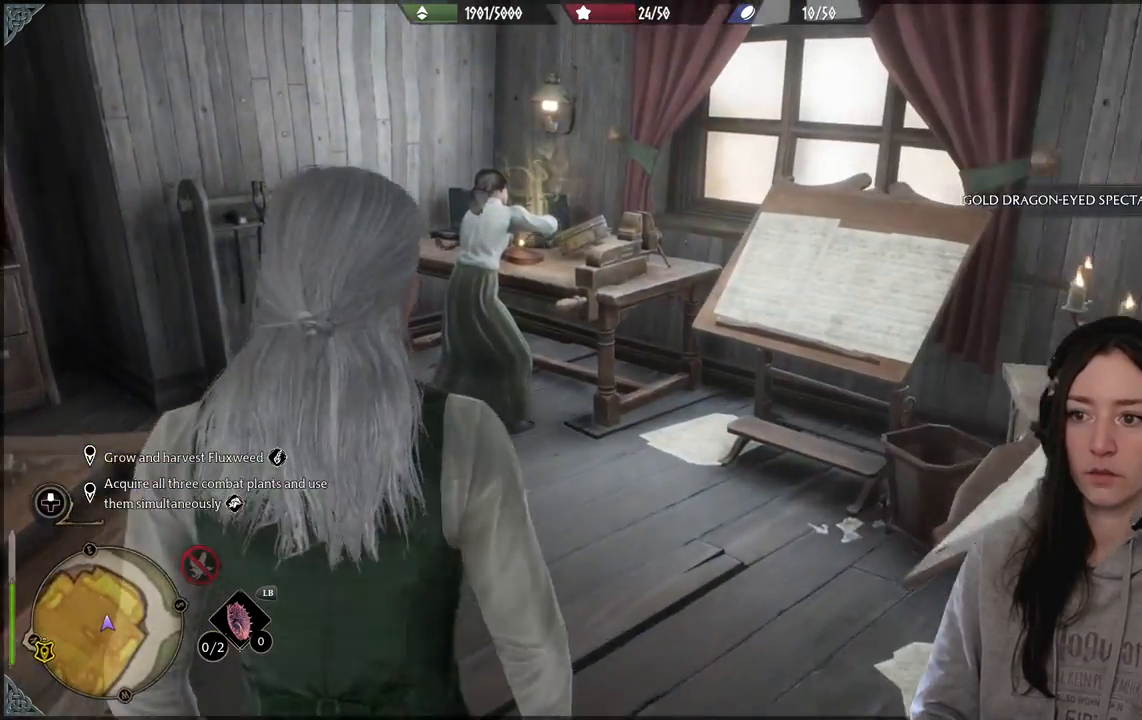
{"buttons": [], "left_stick": "up", "right_stick": "down-left", "events": [[200, "right_stick", "center"], [433, "right_stick", "down-left"]]}